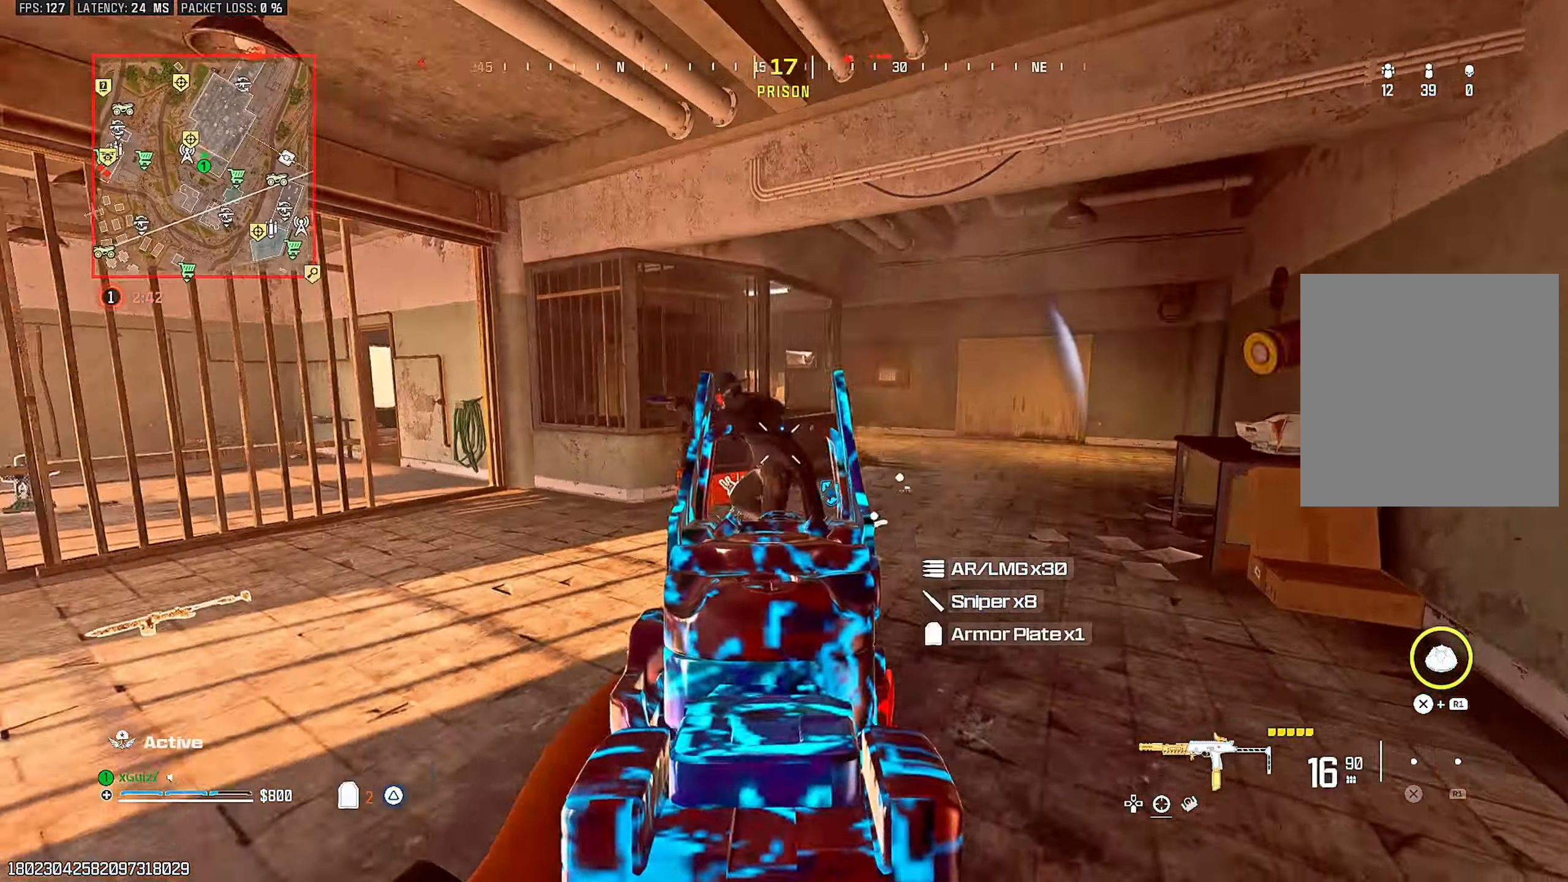
Gameplay with a controller (PlayStation layout); each line is a JSON object with the inputs held at the frame after it. "events" lists button and stick changes between this image and that frame as [ms after this image, input, new state], when the widget could be followed in between.
{"buttons": ["L2"], "left_stick": "right", "right_stick": "center", "events": [[50, "left_stick", "left"], [100, "right_stick", "left"], [217, "right_stick", "center"], [333, "L2", "up"], [367, "left_stick", "down"], [367, "right_stick", "down"], [417, "R2", "up"], [467, "right_stick", "center"], [500, "L2", "down"], [500, "left_stick", "right"]]}
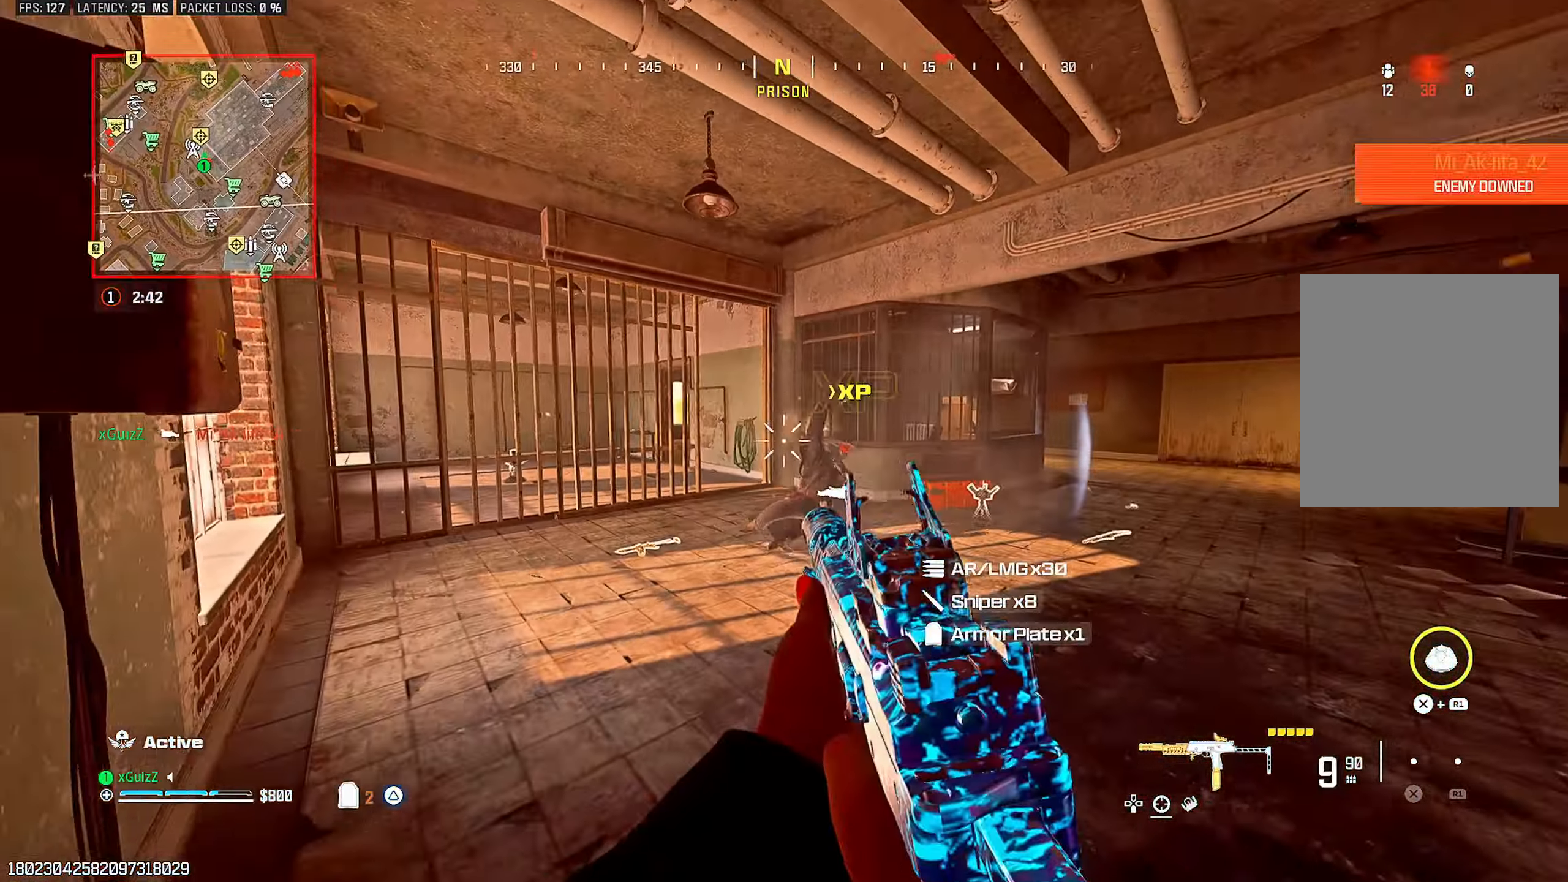
{"buttons": ["L2", "R2"], "left_stick": "down", "right_stick": "center", "events": [[83, "R2", "down"], [83, "right_stick", "down"], [217, "left_stick", "down-right"], [333, "right_stick", "center"], [350, "left_stick", "down"]]}
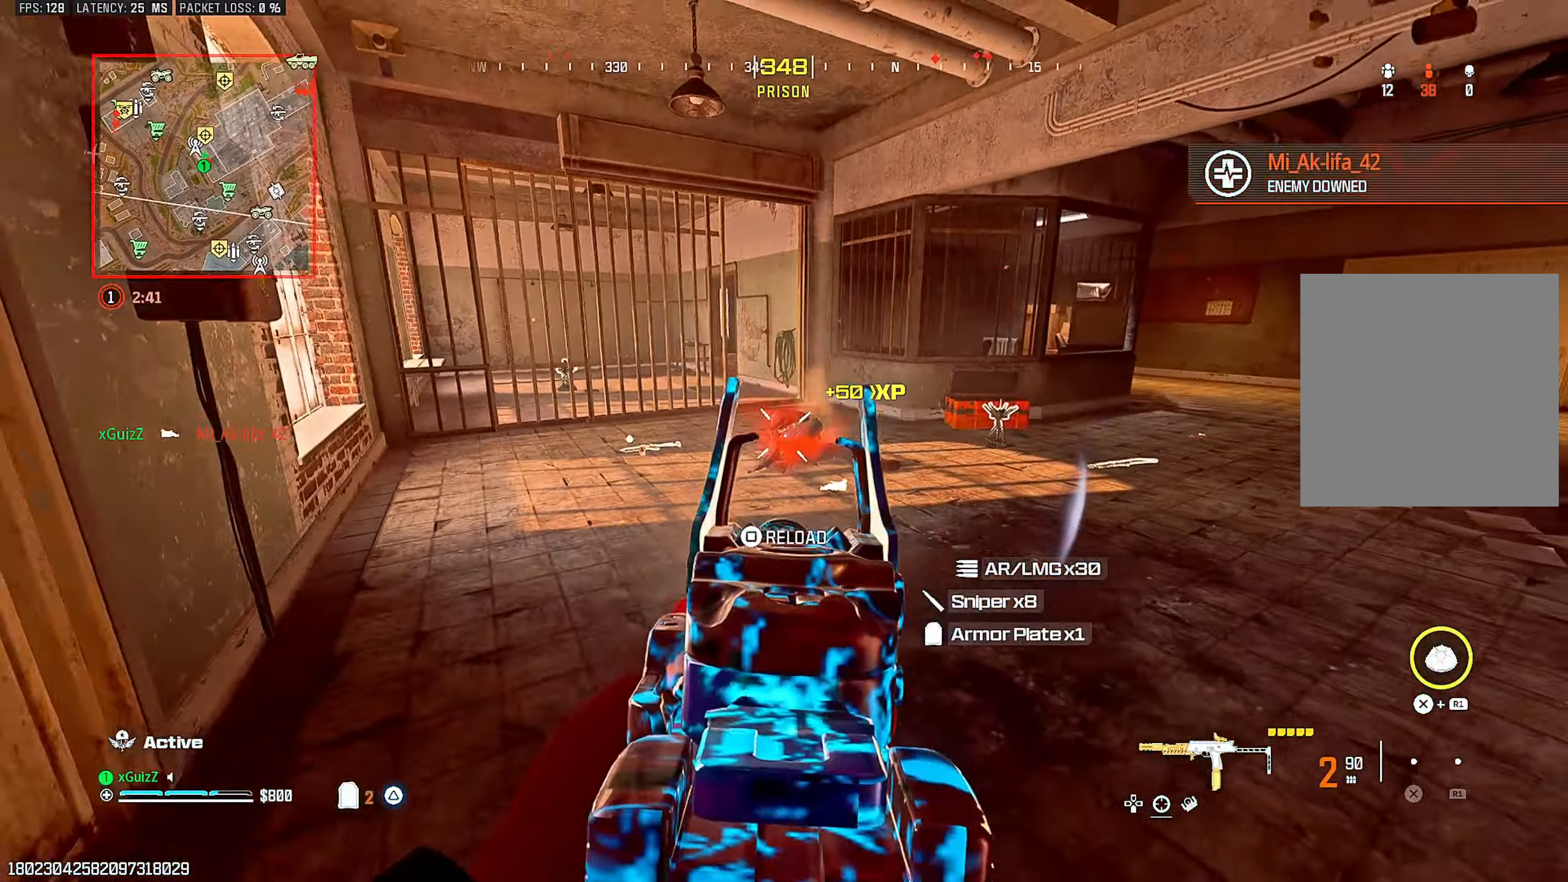
{"buttons": [], "left_stick": "up-right", "right_stick": "left", "events": [[150, "left_stick", "right"], [250, "R2", "up"], [267, "L2", "up"], [300, "SQUARE", "down"], [300, "right_stick", "right"], [367, "SQUARE", "up"], [467, "right_stick", "left"], [500, "left_stick", "up-right"]]}
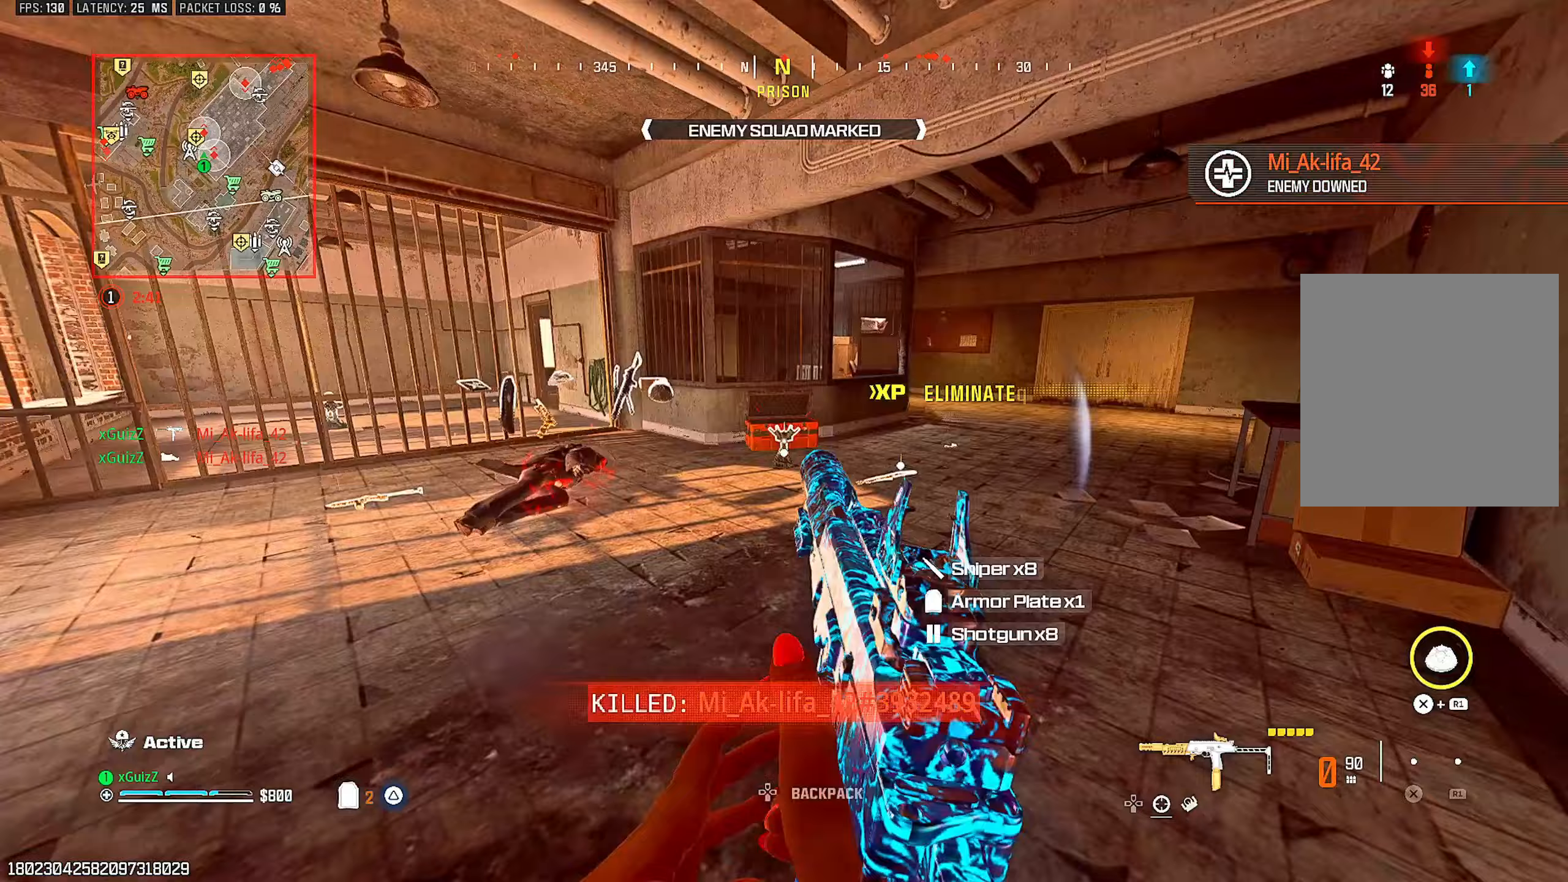
{"buttons": [], "left_stick": "left", "right_stick": "left", "events": [[133, "CIRCLE", "down"], [183, "CIRCLE", "up"], [317, "L1", "down"], [383, "left_stick", "left"], [383, "right_stick", "down-left"], [467, "L1", "up"], [500, "right_stick", "left"]]}
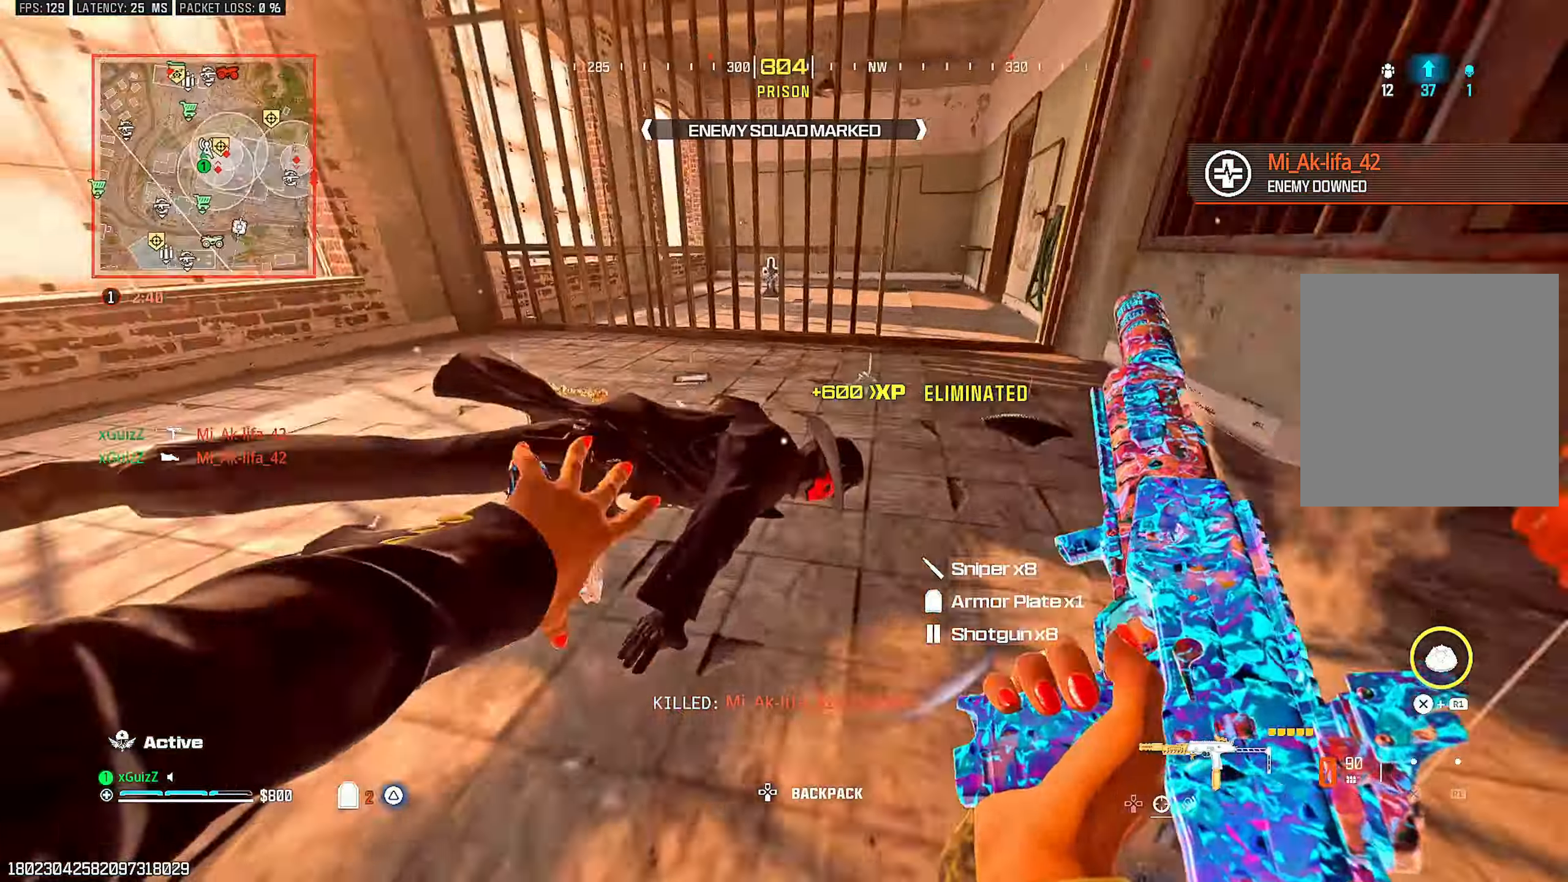
{"buttons": [], "left_stick": "center", "right_stick": "center", "events": [[133, "right_stick", "center"], [200, "right_stick", "right"], [233, "left_stick", "up-left"], [467, "right_stick", "center"], [483, "left_stick", "center"]]}
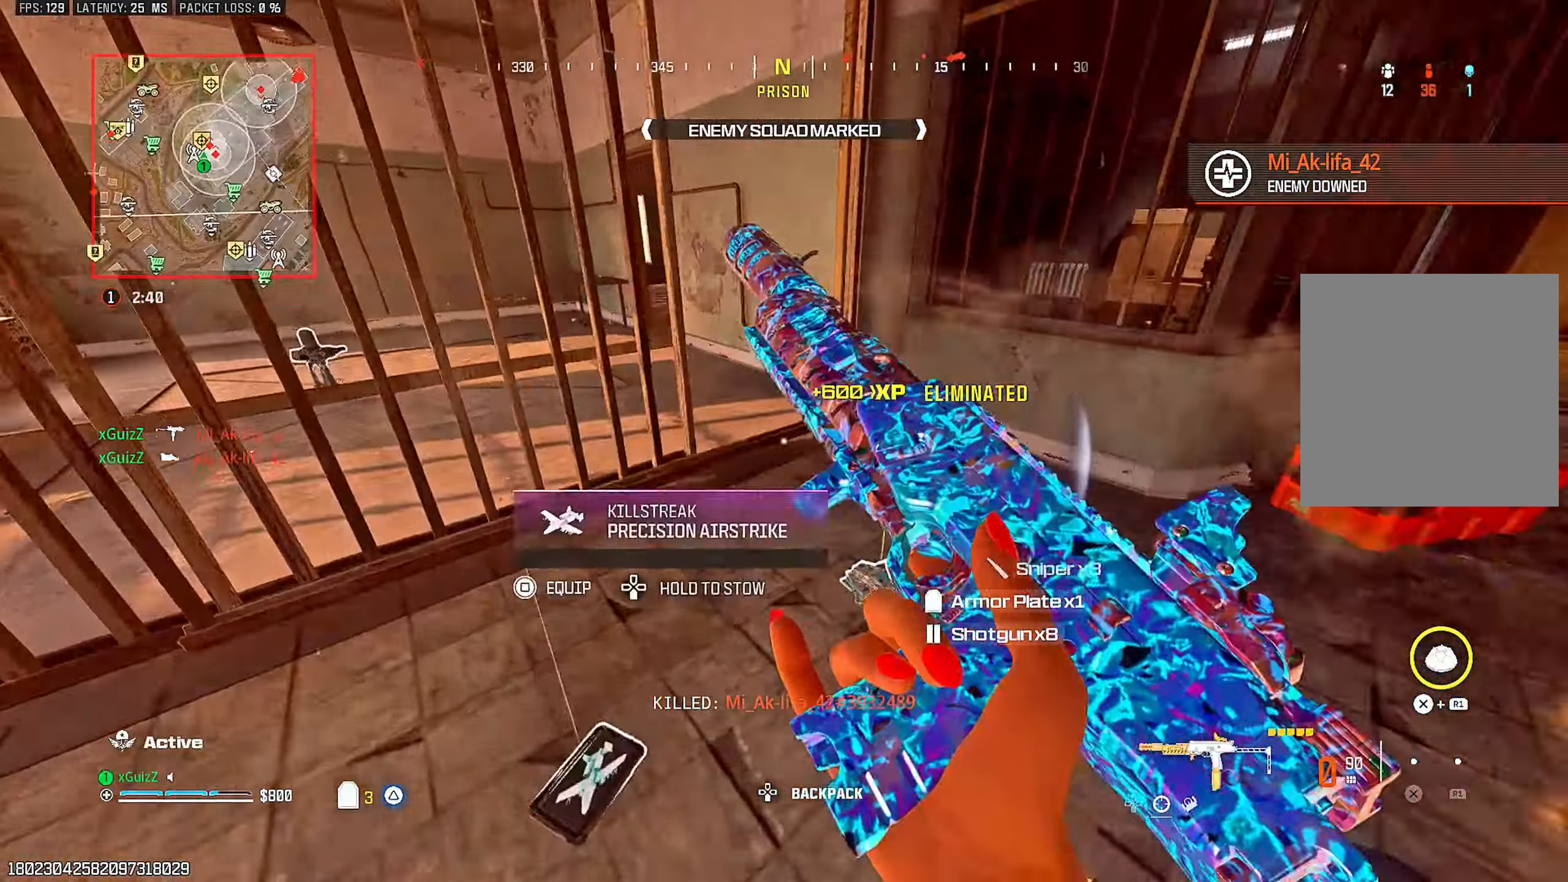
{"buttons": [], "left_stick": "center", "right_stick": "right", "events": [[83, "right_stick", "right"]]}
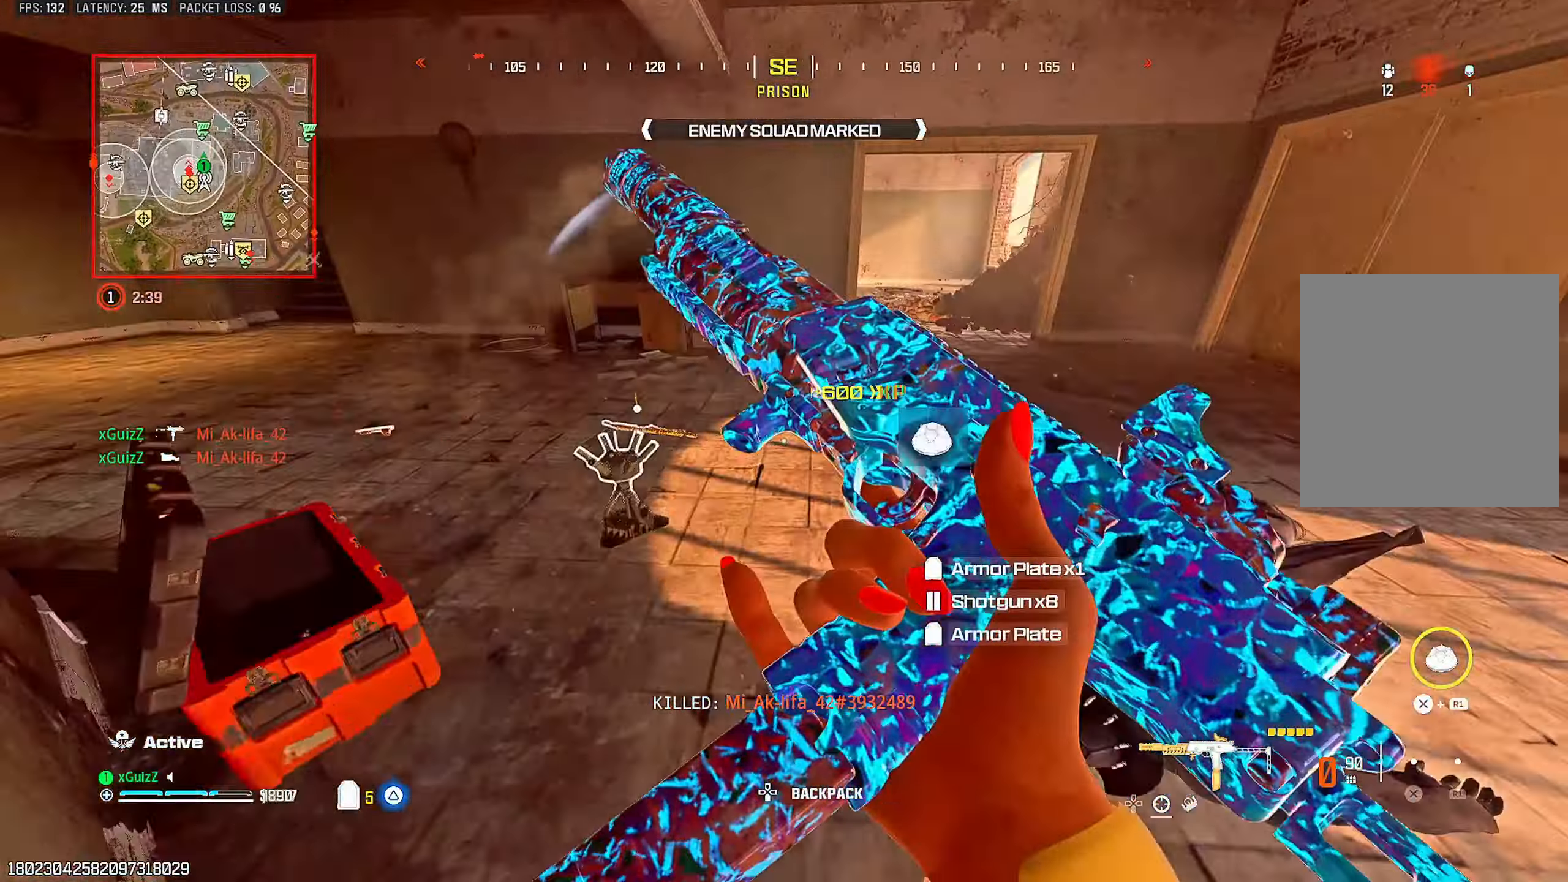
{"buttons": ["TRIANGLE"], "left_stick": "left", "right_stick": "right", "events": [[50, "CIRCLE", "down"], [117, "right_stick", "center"], [133, "CIRCLE", "up"], [200, "L1", "down"], [333, "right_stick", "down-right"], [367, "L1", "up"], [383, "left_stick", "left"], [400, "TRIANGLE", "down"], [417, "right_stick", "right"]]}
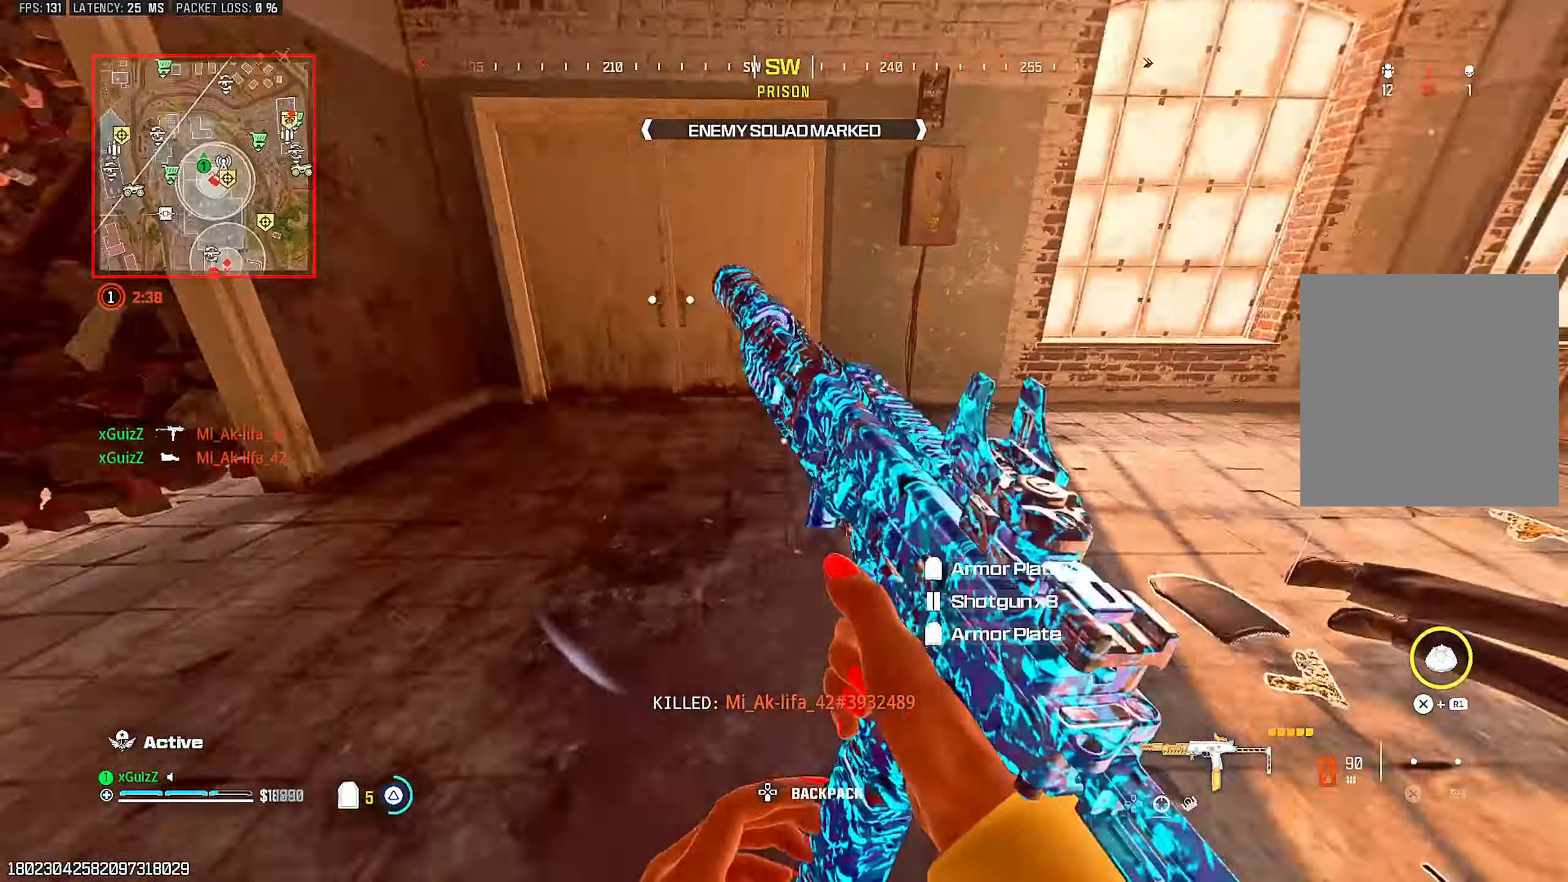
{"buttons": [], "left_stick": "up-right", "right_stick": "center", "events": [[50, "left_stick", "down"], [150, "right_stick", "down"], [217, "left_stick", "up-right"], [250, "right_stick", "left"], [283, "TRIANGLE", "up"], [333, "right_stick", "center"]]}
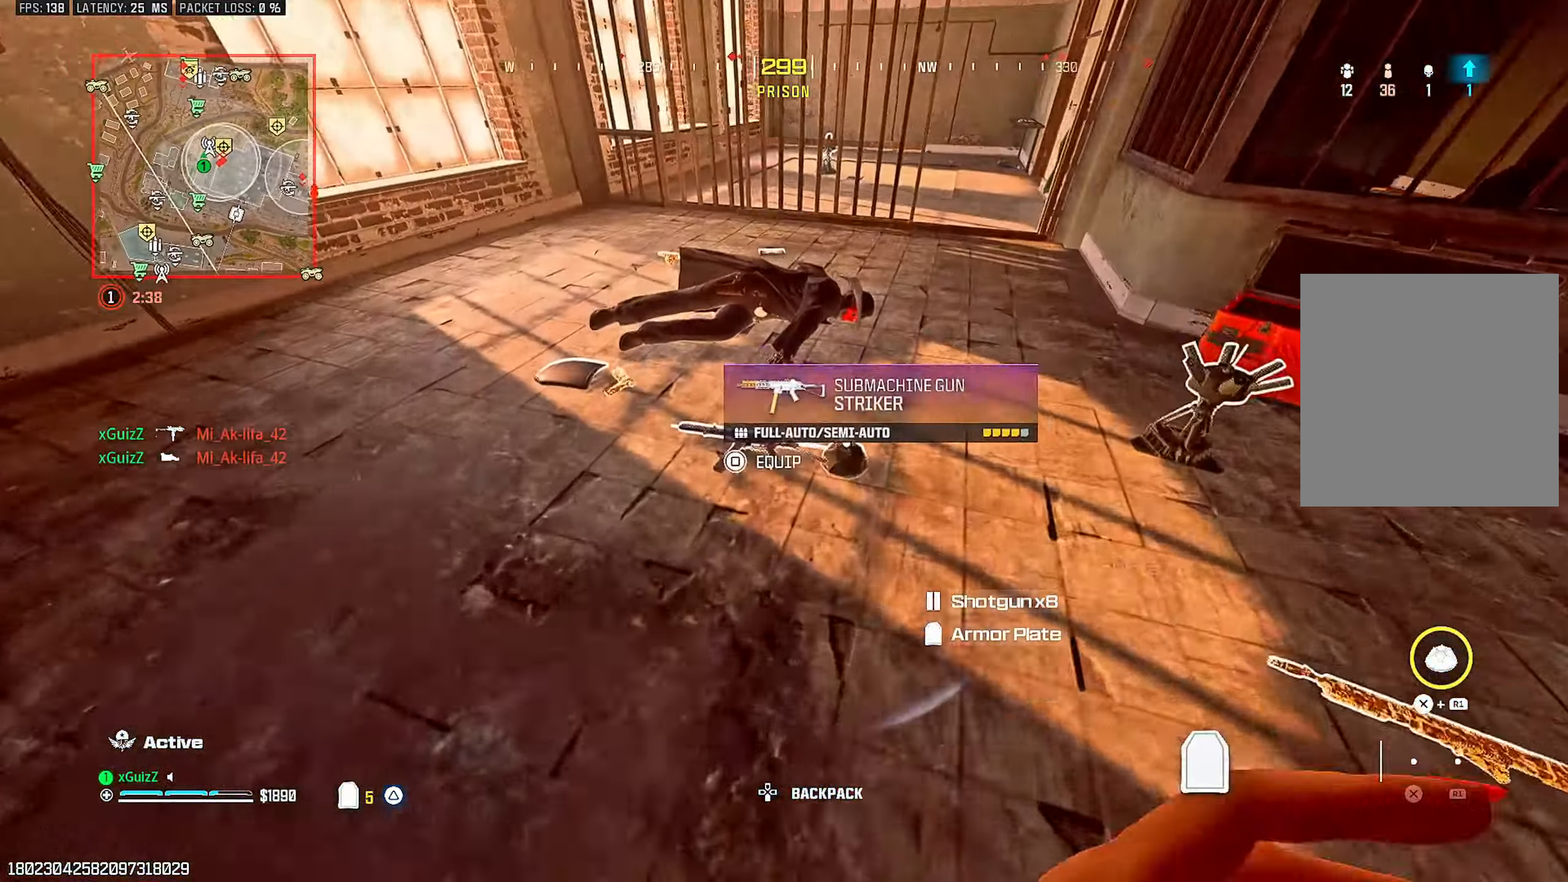
{"buttons": [], "left_stick": "up-left", "right_stick": "center", "events": [[50, "right_stick", "left"], [100, "left_stick", "down-right"], [150, "SQUARE", "down"], [150, "left_stick", "down"], [167, "right_stick", "down-right"], [233, "SQUARE", "up"], [233, "right_stick", "center"], [317, "right_stick", "up-left"], [350, "left_stick", "left"], [433, "right_stick", "center"], [467, "left_stick", "up-left"]]}
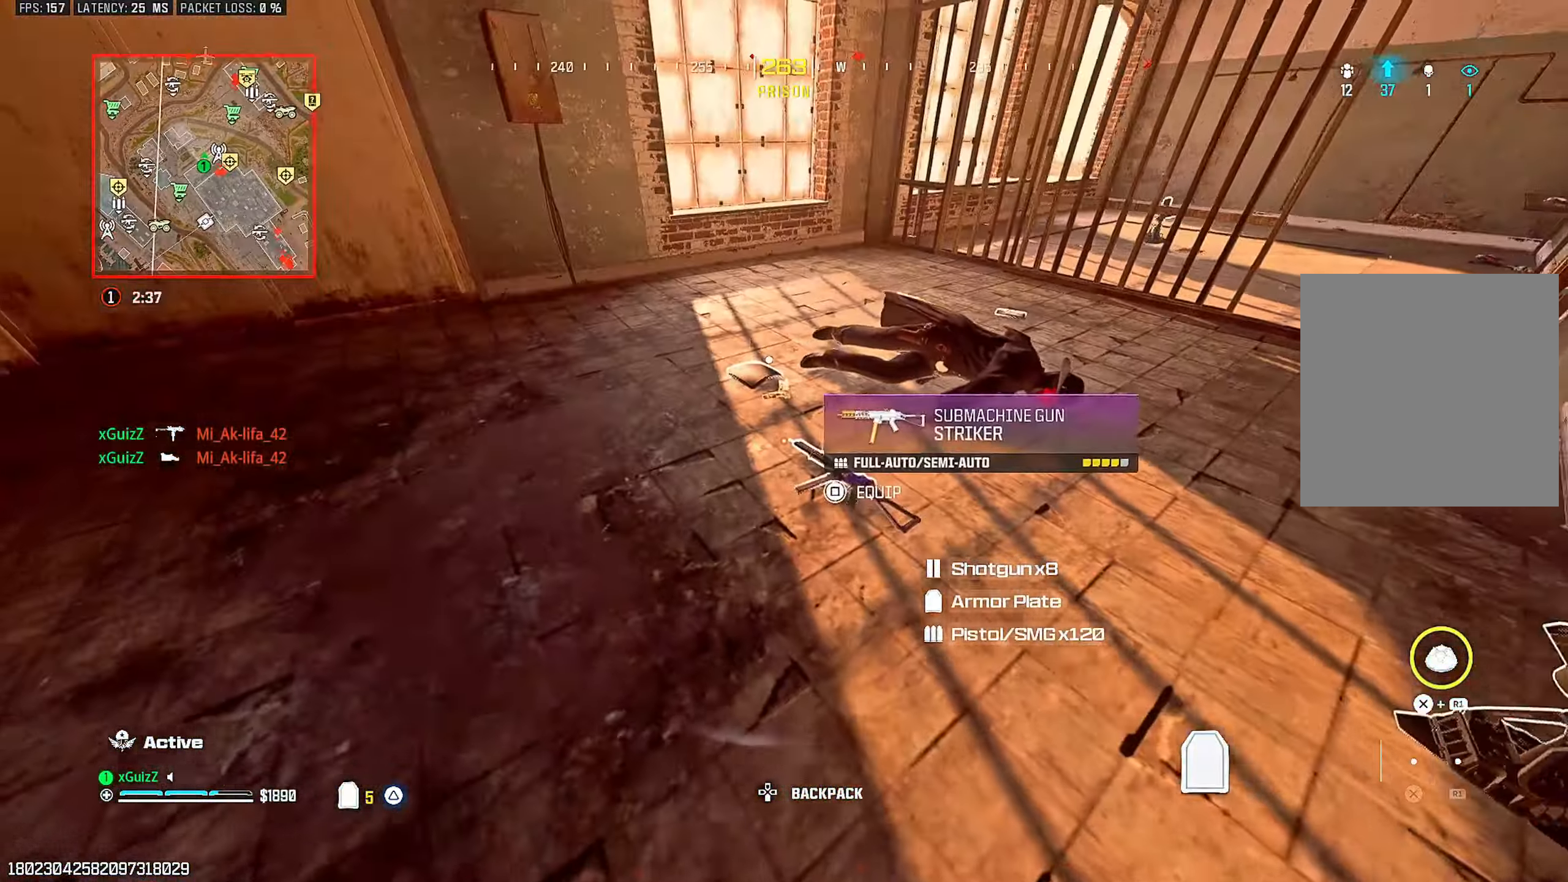
{"buttons": [], "left_stick": "up-right", "right_stick": "right", "events": [[133, "left_stick", "center"], [200, "right_stick", "right"], [233, "SQUARE", "down"], [267, "right_stick", "center"], [283, "left_stick", "up-right"], [300, "SQUARE", "up"], [367, "right_stick", "right"]]}
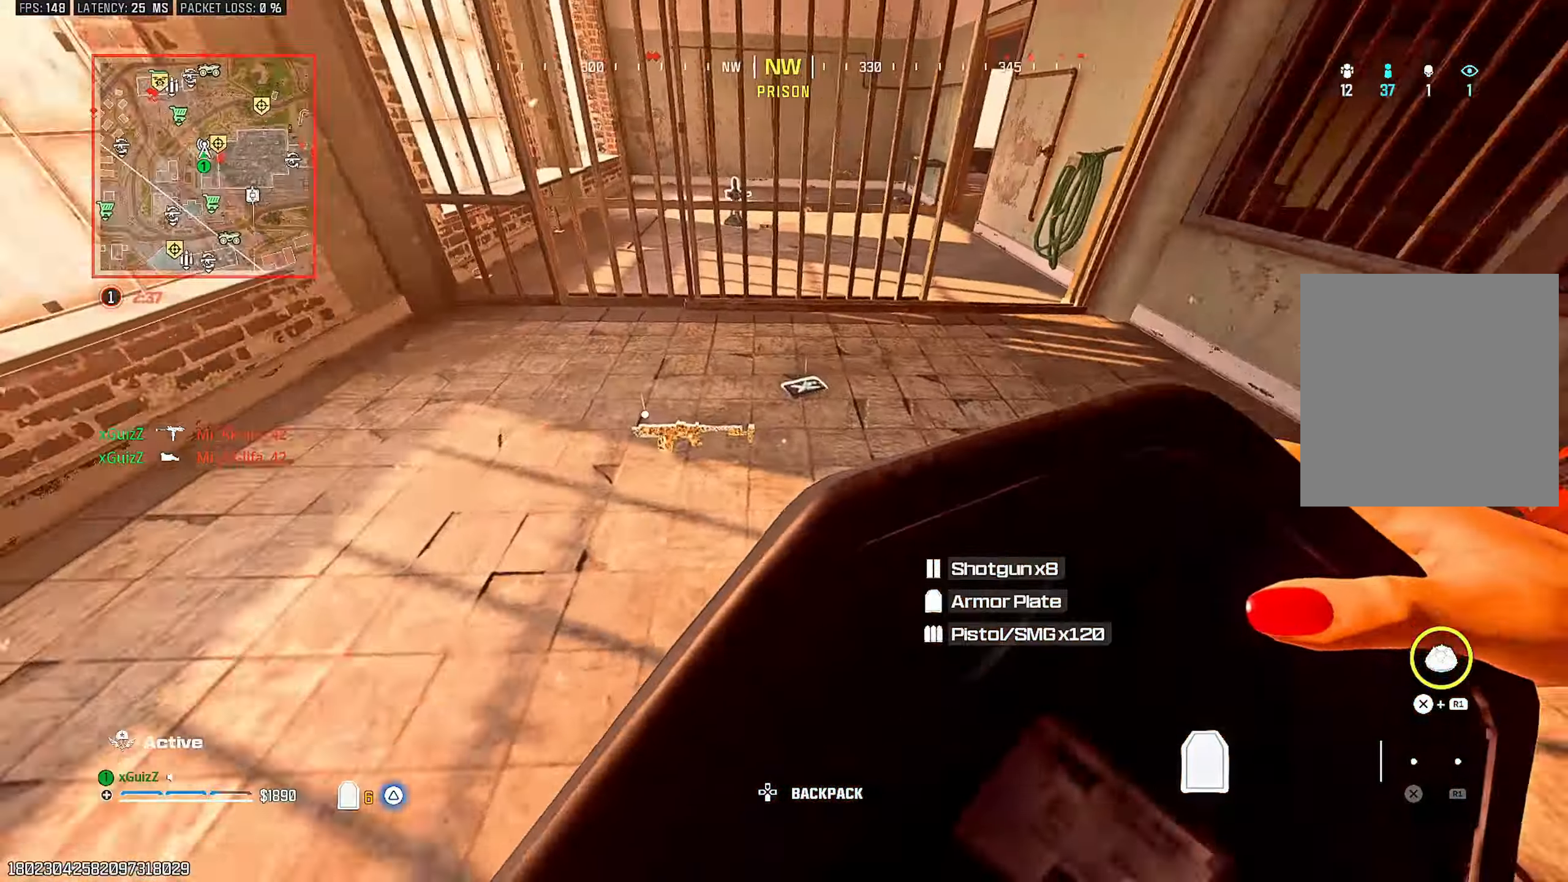
{"buttons": [], "left_stick": "down", "right_stick": "right", "events": [[50, "right_stick", "center"], [250, "left_stick", "center"], [267, "right_stick", "right"], [300, "left_stick", "left"], [433, "left_stick", "down"]]}
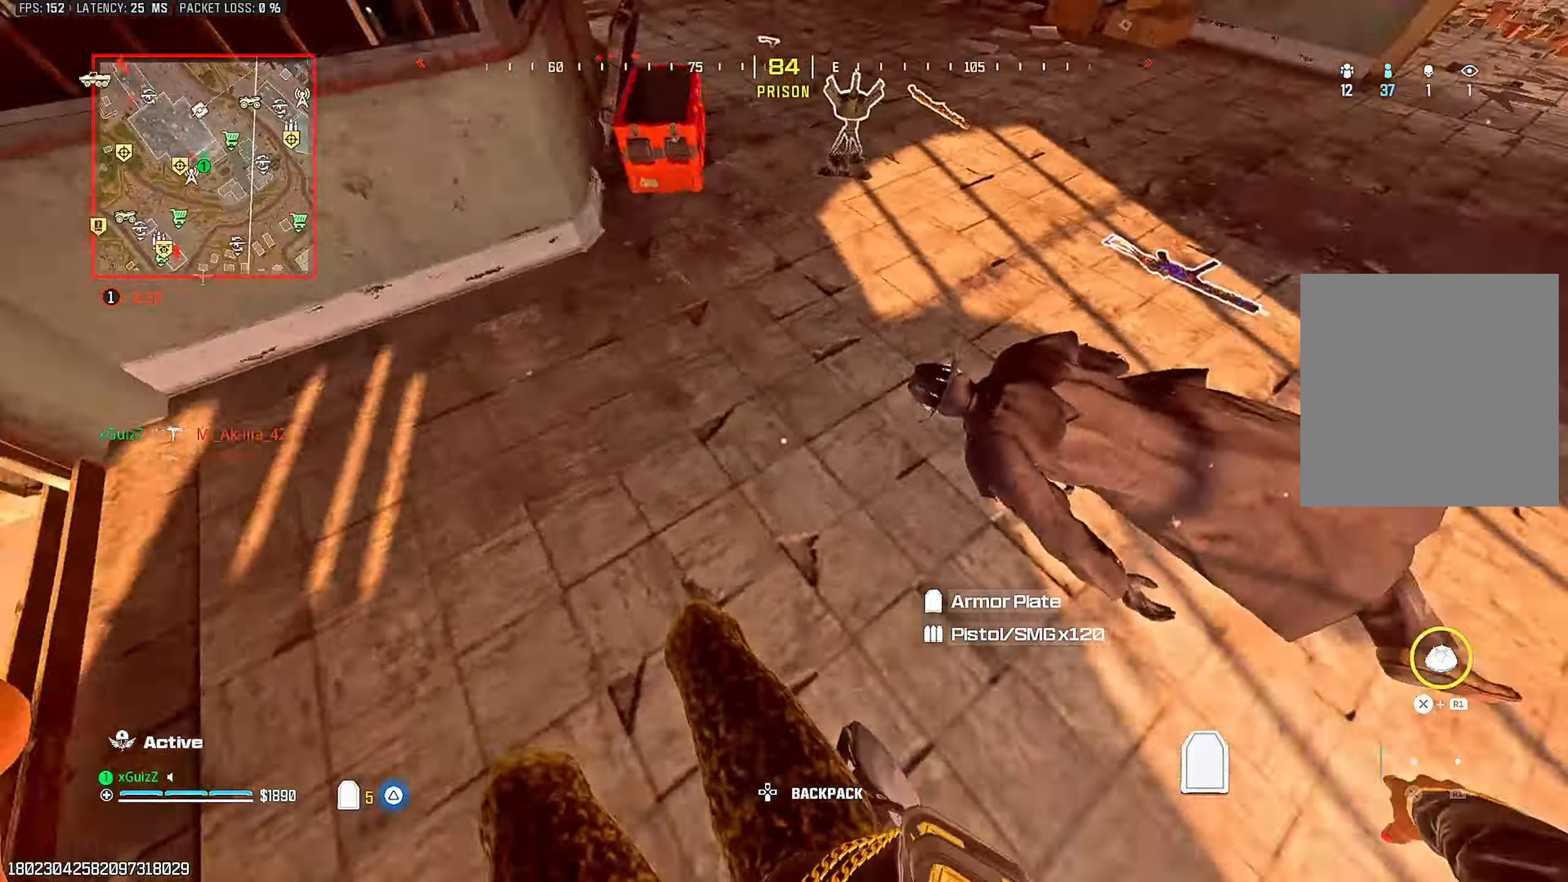
{"buttons": [], "left_stick": "center", "right_stick": "center", "events": [[83, "right_stick", "left"], [233, "right_stick", "center"], [250, "left_stick", "down-right"], [467, "left_stick", "center"]]}
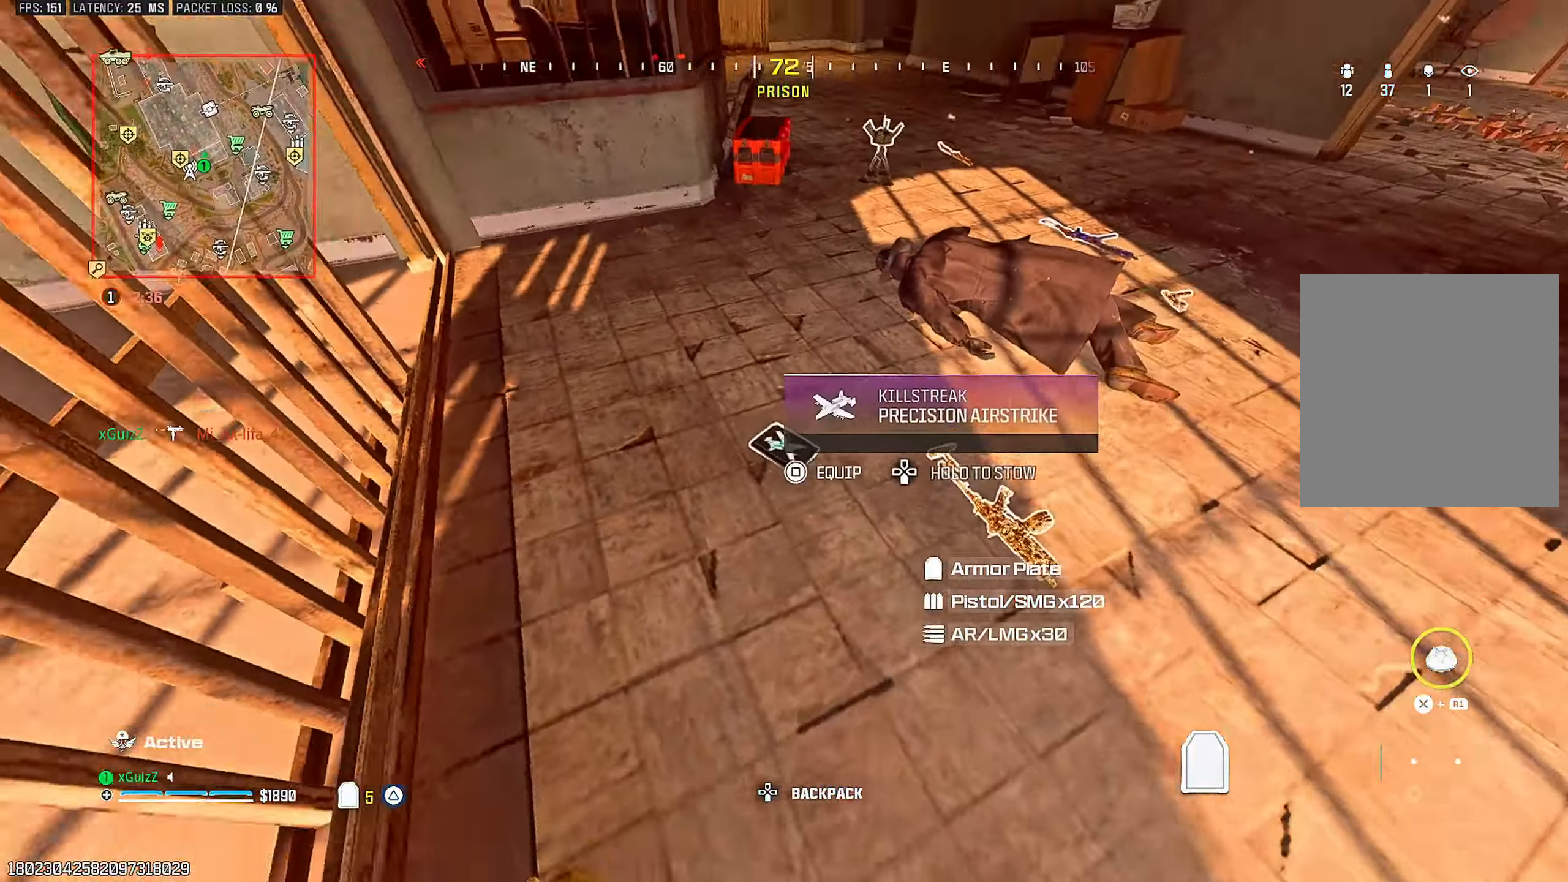
{"buttons": ["SQUARE"], "left_stick": "down-left", "right_stick": "center", "events": [[150, "left_stick", "down-right"], [250, "SQUARE", "down"], [283, "left_stick", "down"], [467, "left_stick", "down-left"]]}
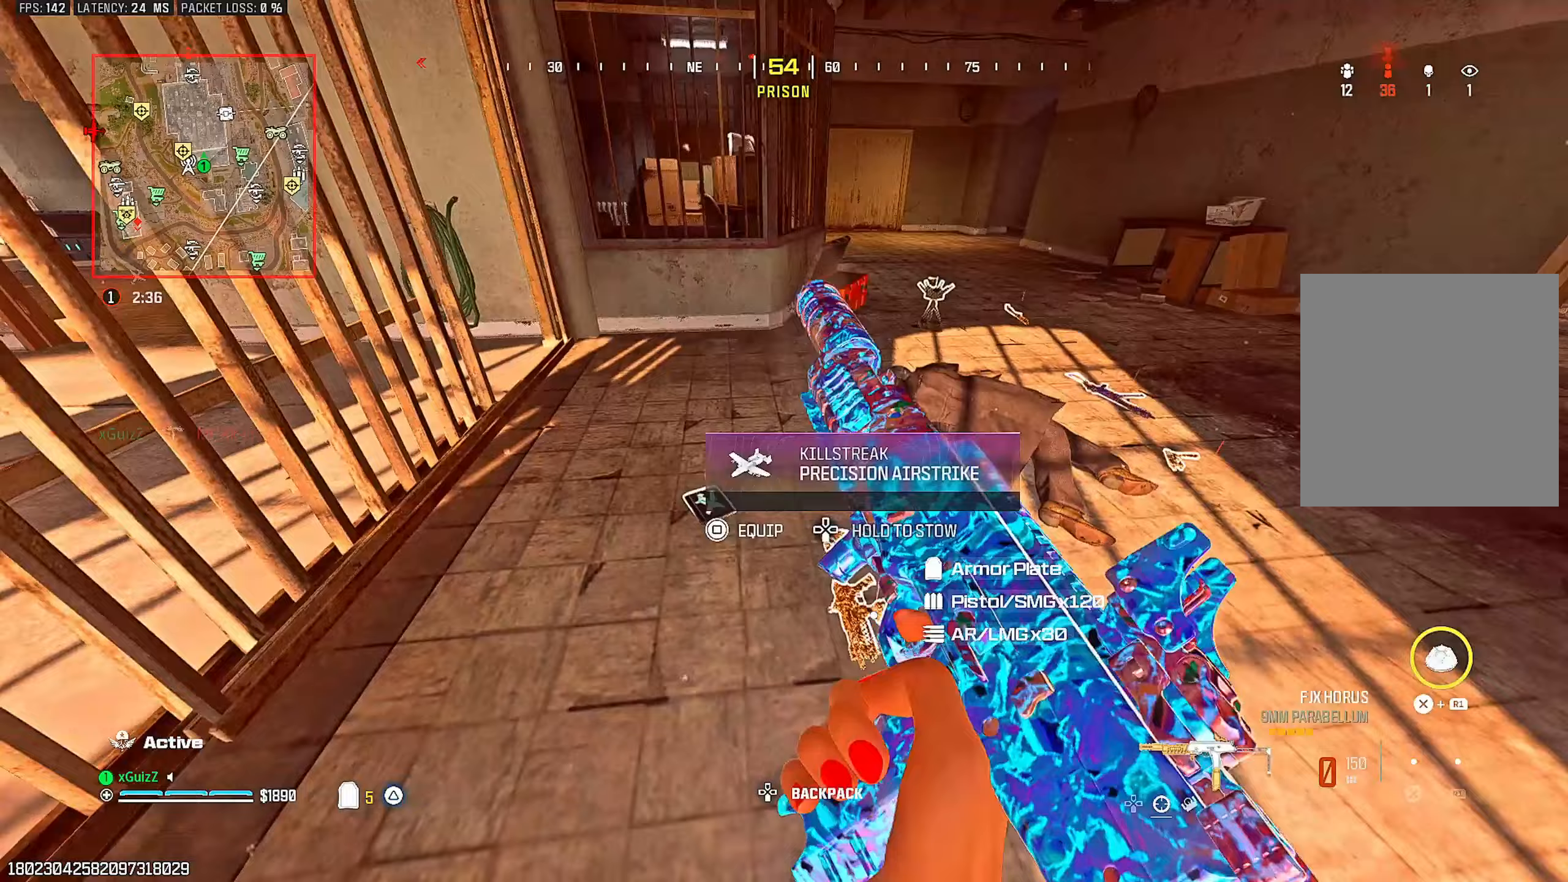
{"buttons": ["DPAD_DOWN"], "left_stick": "center", "right_stick": "center"}
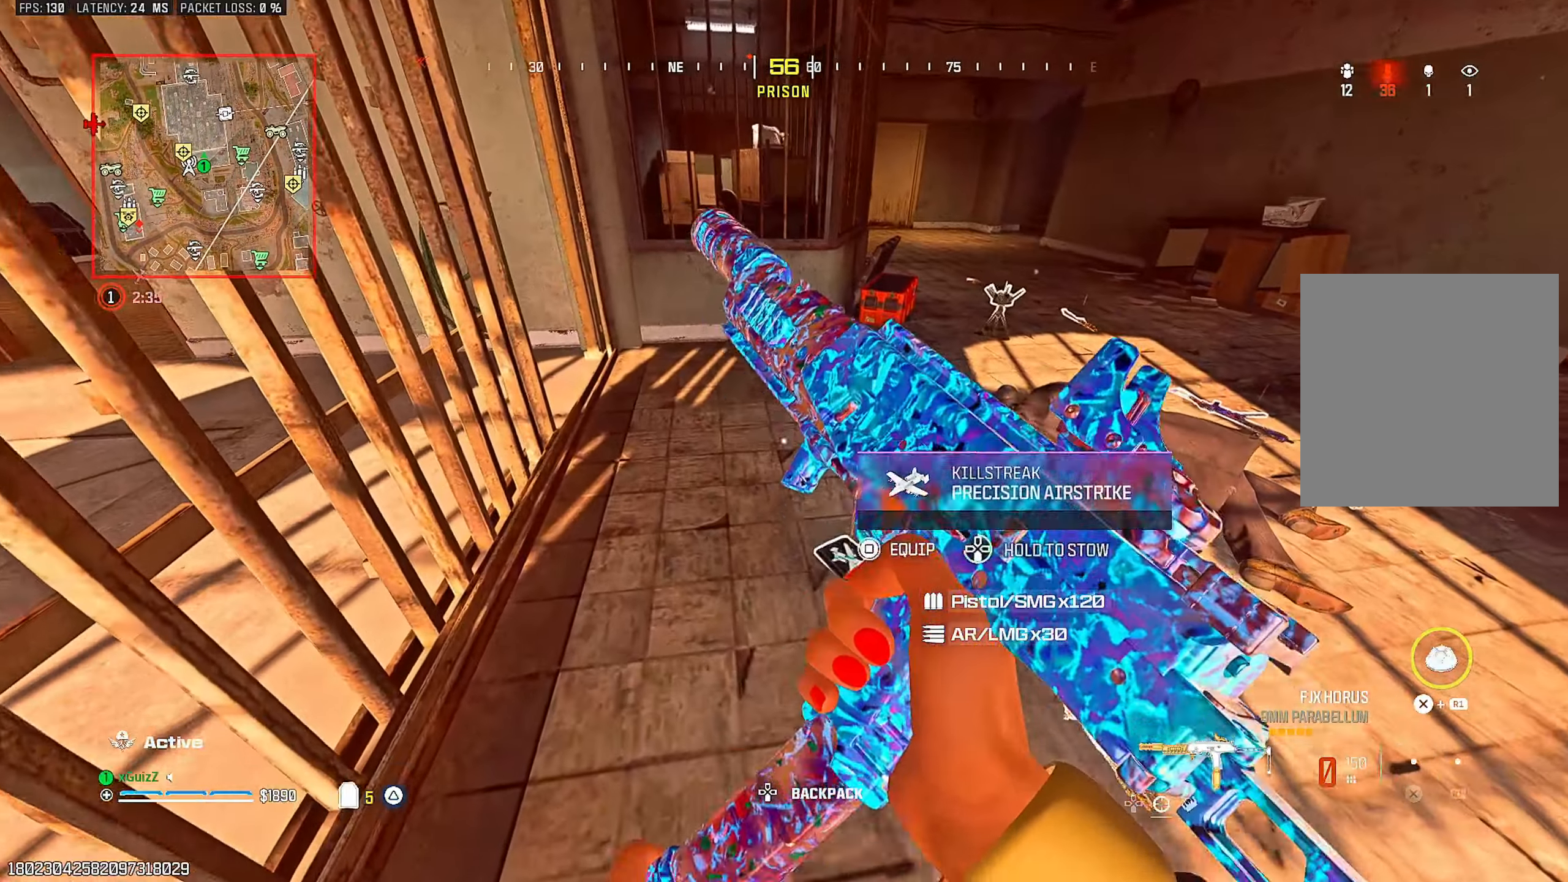
{"buttons": [], "left_stick": "center", "right_stick": "center", "events": [[317, "DPAD_DOWN", "up"]]}
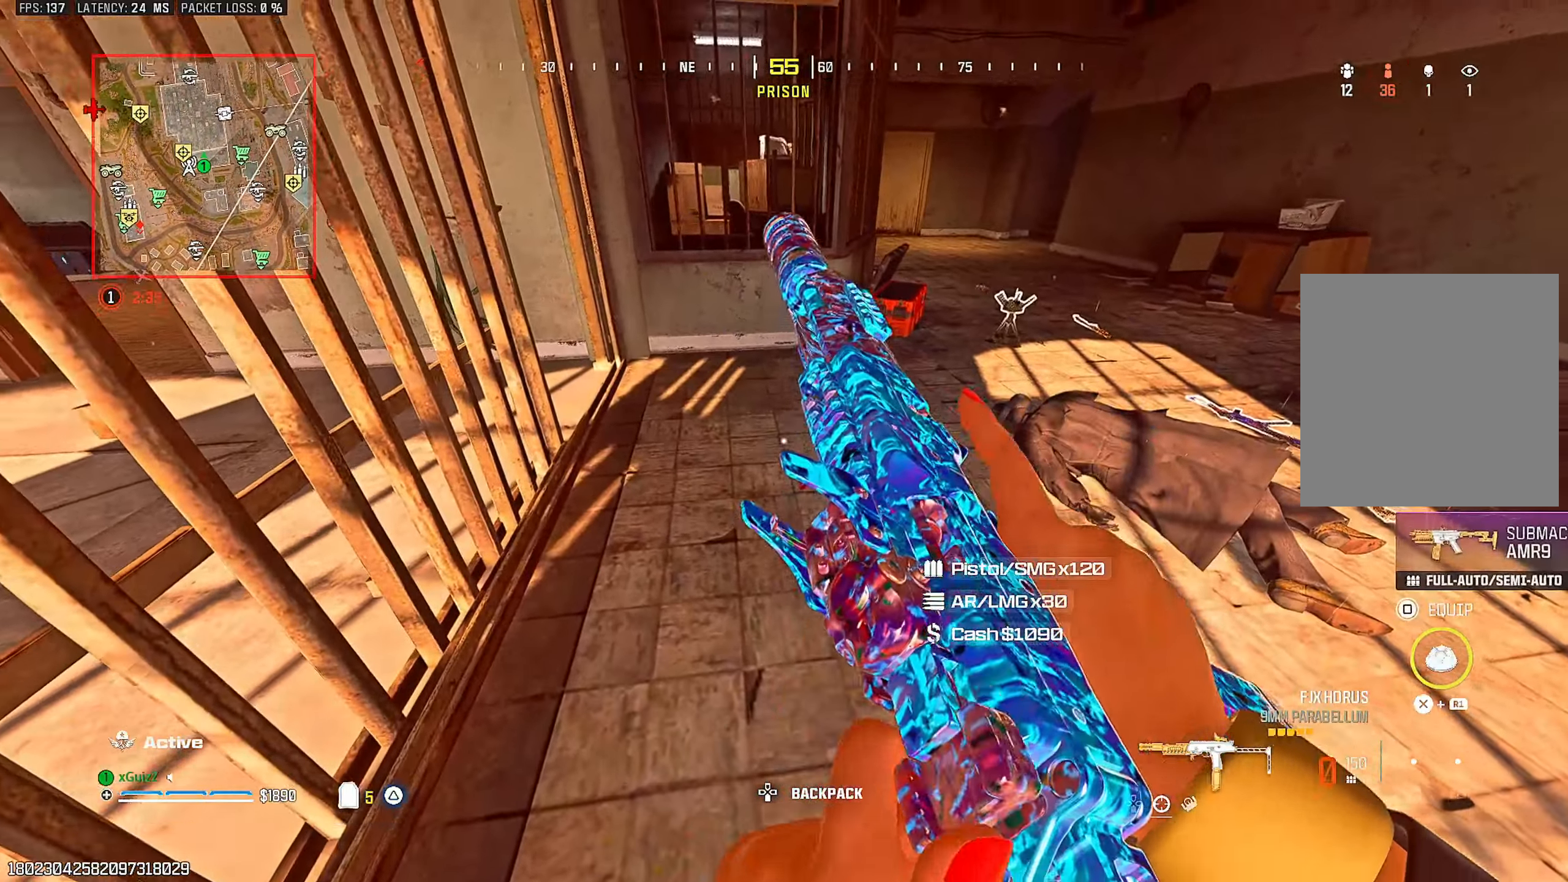
{"buttons": [], "left_stick": "center", "right_stick": "center", "events": [[17, "right_stick", "up-right"], [133, "right_stick", "center"], [300, "CIRCLE", "down"], [383, "CIRCLE", "up"]]}
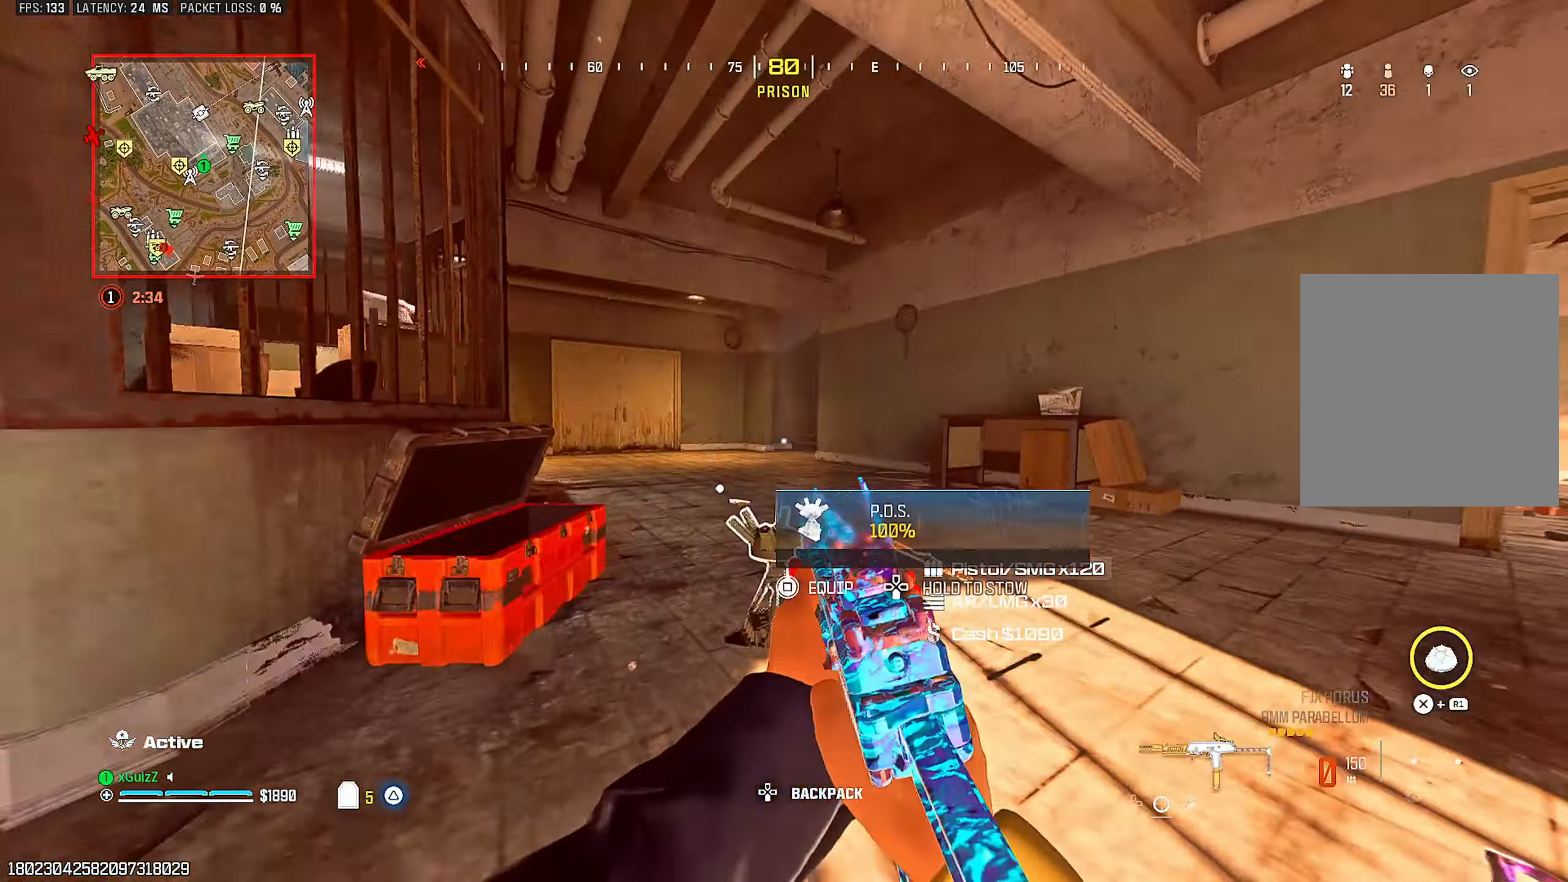
{"buttons": ["L1", "L3"], "left_stick": "up", "right_stick": "center", "events": [[50, "L1", "down"], [183, "L1", "up"], [367, "L3", "down"], [367, "left_stick", "up"], [450, "L1", "down"]]}
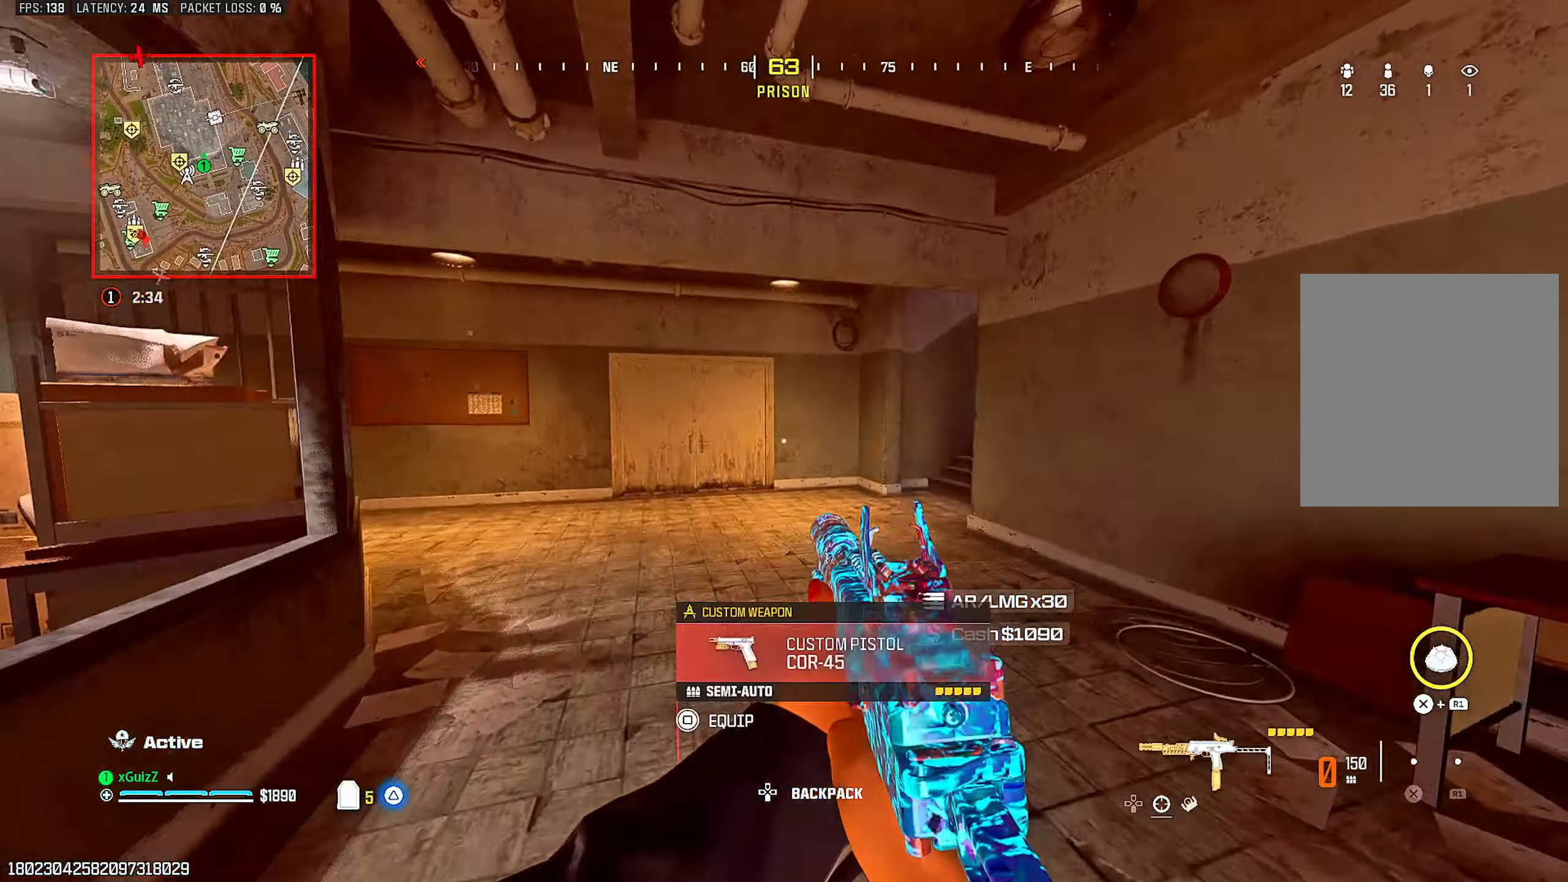
{"buttons": [], "left_stick": "center", "right_stick": "center", "events": [[33, "CROSS", "down"], [33, "R1", "down"], [83, "L3", "up"], [83, "R1", "up"], [83, "left_stick", "center"], [100, "CROSS", "up"], [117, "L1", "up"], [367, "CIRCLE", "down"], [467, "CIRCLE", "up"]]}
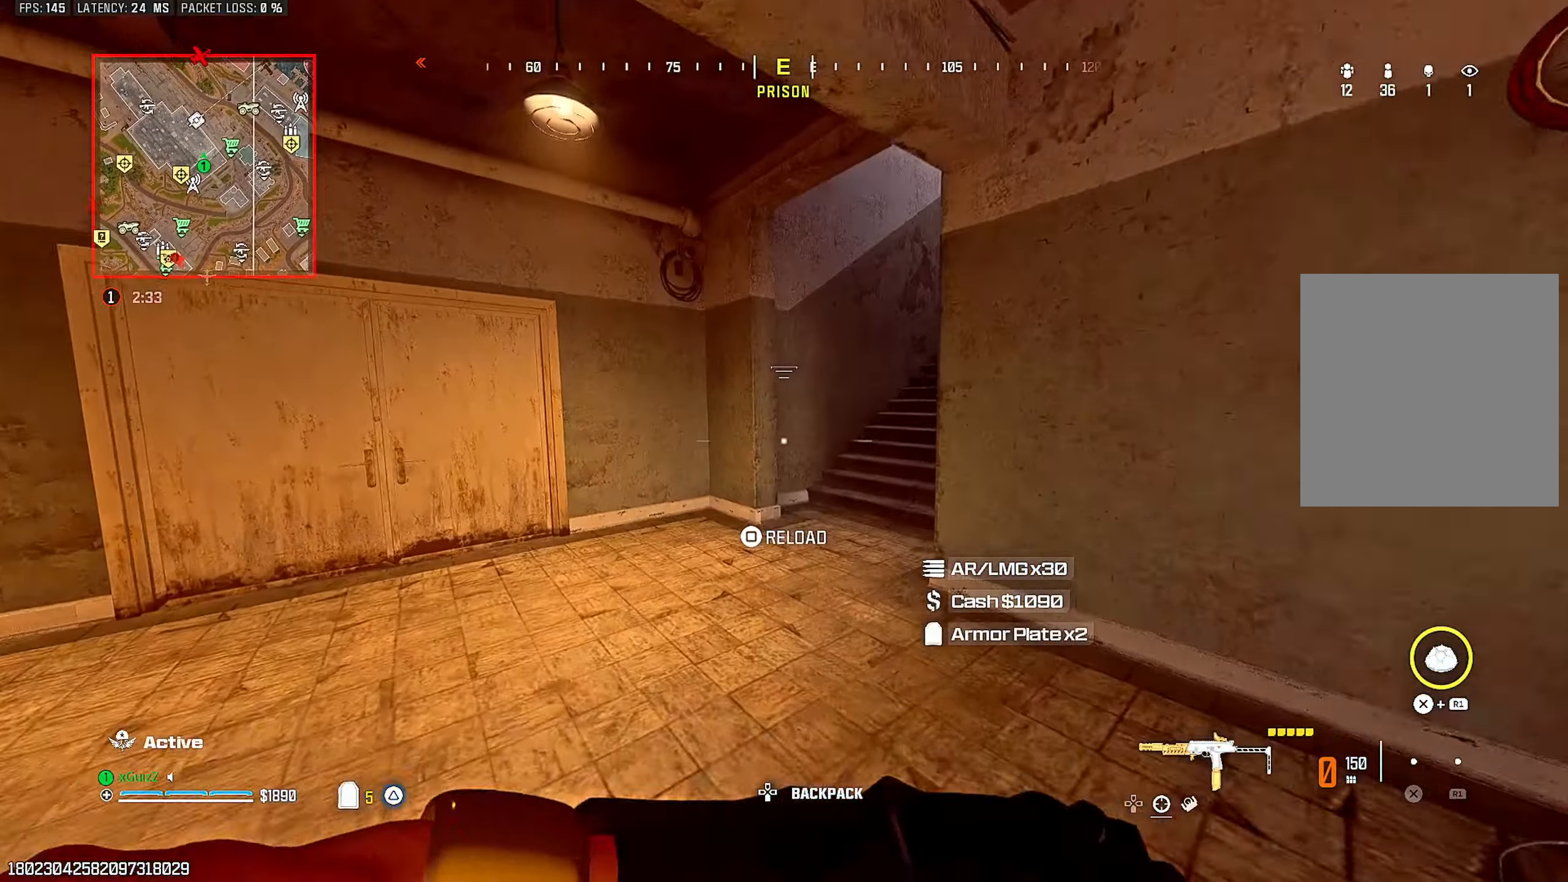
{"buttons": [], "left_stick": "up-left", "right_stick": "up-right", "events": [[133, "right_stick", "down-right"], [167, "L1", "down"], [217, "right_stick", "center"], [333, "L1", "up"], [383, "left_stick", "up-left"], [433, "right_stick", "up-right"]]}
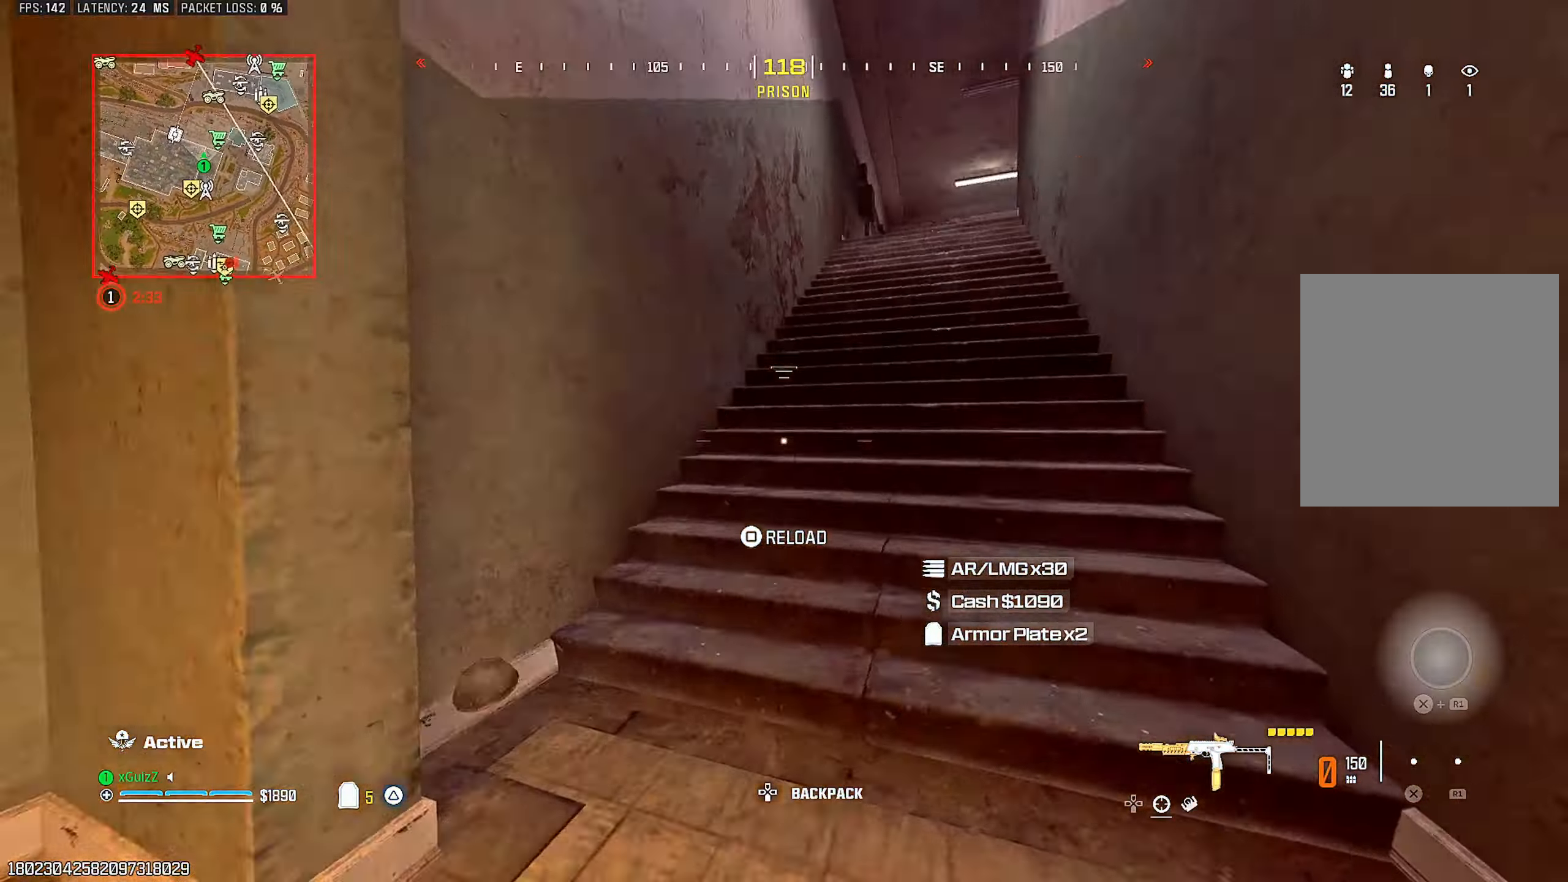
{"buttons": [], "left_stick": "center", "right_stick": "center", "events": [[67, "left_stick", "center"], [67, "right_stick", "center"], [117, "left_stick", "up"], [167, "L3", "down"], [200, "L1", "down"], [300, "L3", "up"], [300, "SQUARE", "down"], [300, "left_stick", "center"], [367, "SQUARE", "up"], [383, "L1", "up"]]}
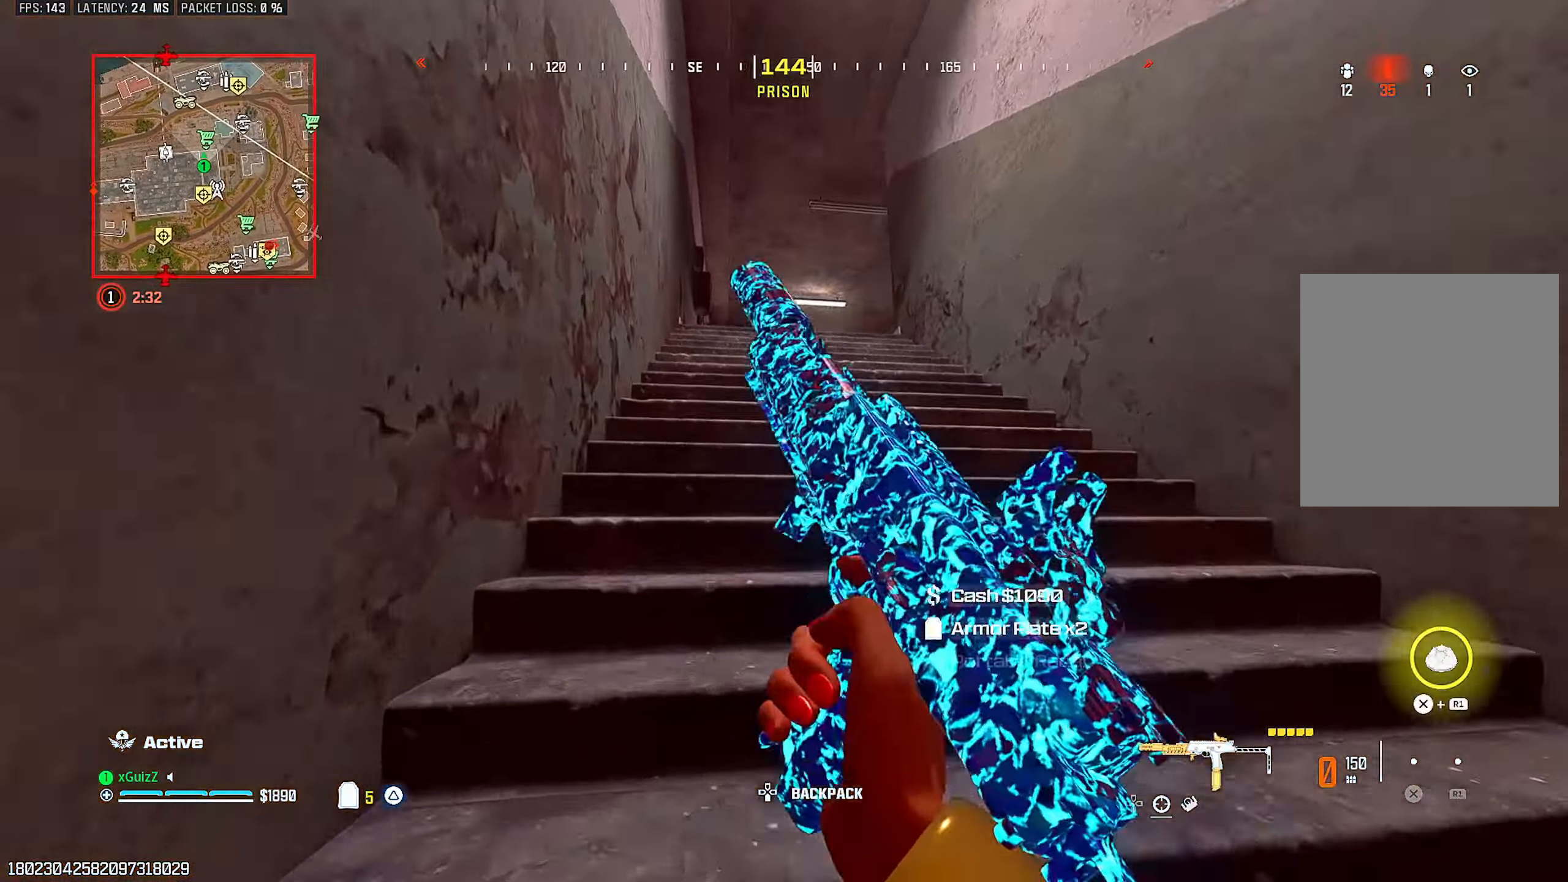
{"buttons": [], "left_stick": "center", "right_stick": "center", "events": [[33, "TRIANGLE", "down"], [117, "TRIANGLE", "up"], [200, "TRIANGLE", "down"], [283, "TRIANGLE", "up"]]}